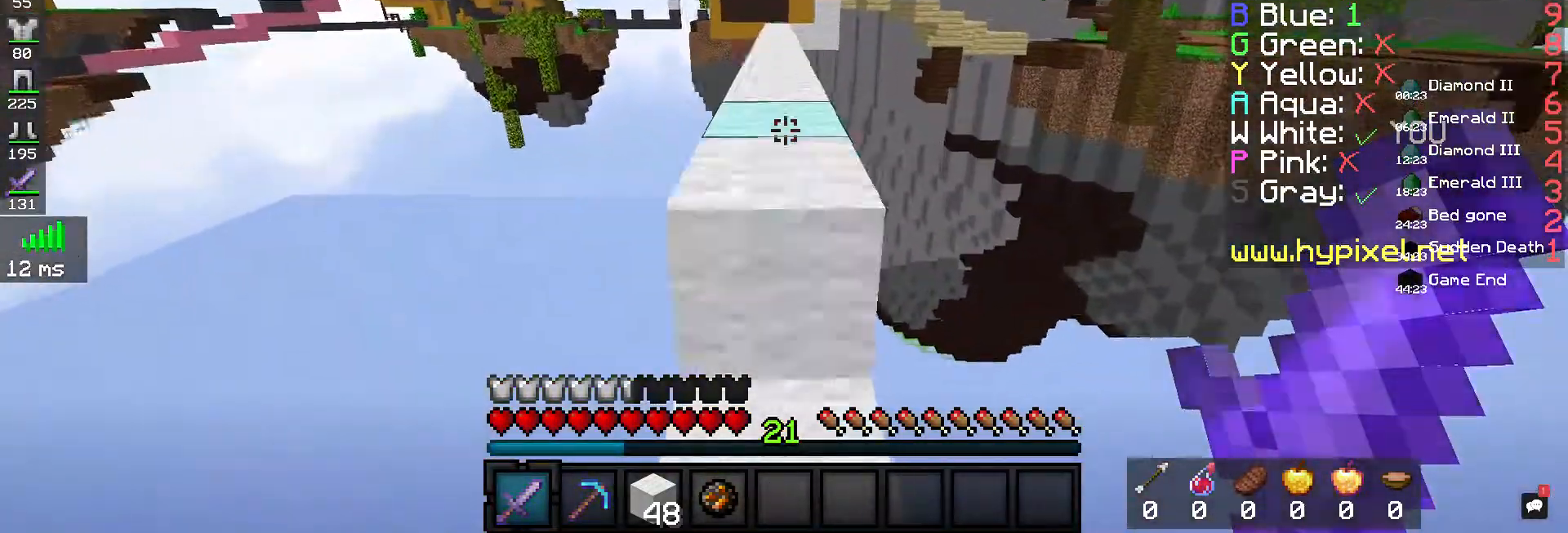
Gameplay with keyboard and mouse; each line is a JSON object with the keys and mouse buttons held at the frame after it. "events" lists presses ("down") and releases ("up") of "a", "d", "s", "space", "w", "mouse_left" and "mouse_right" between this image and that frame as [ms after this image, input, new state], when the widget could be followed in between. "mouse_left", "mouse_right" = the "left", "right" buttons of the "mouse" list. No other keys are recorded. Fast repeated clicks can show as one long hold. Mouse movement is not recorded.
{"keys": ["w"], "mouse": [], "events": [[200, "space", "up"]]}
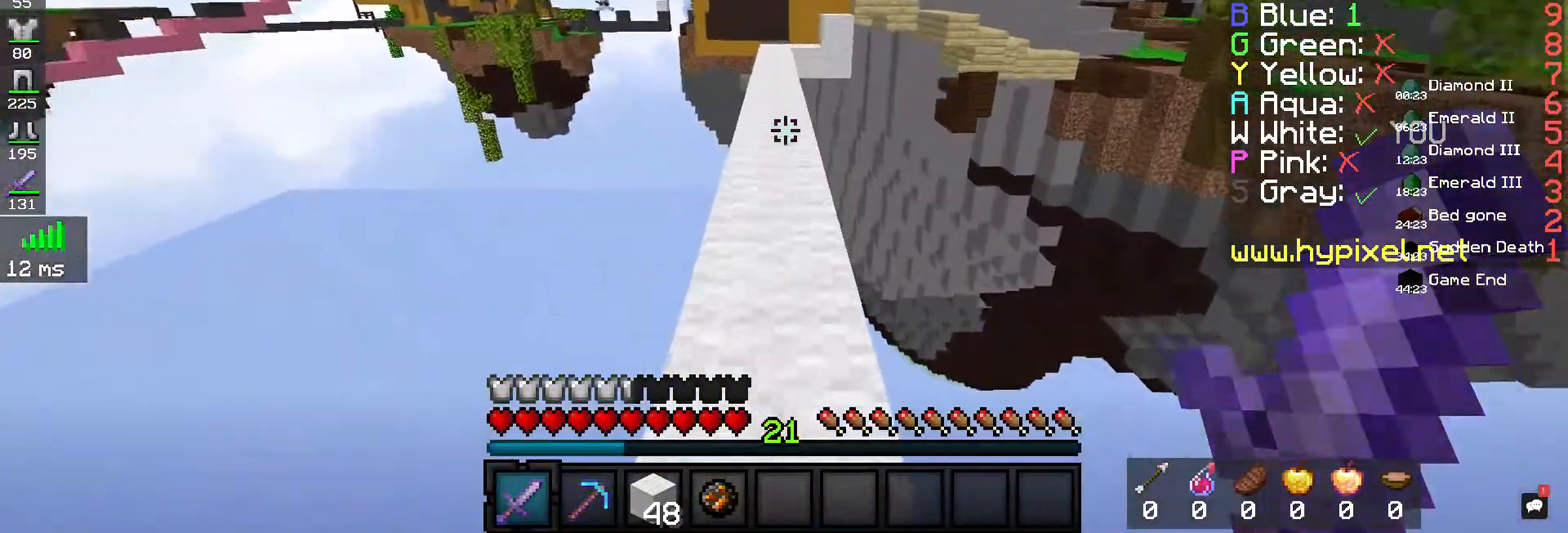
{"keys": ["w"], "mouse": [], "events": []}
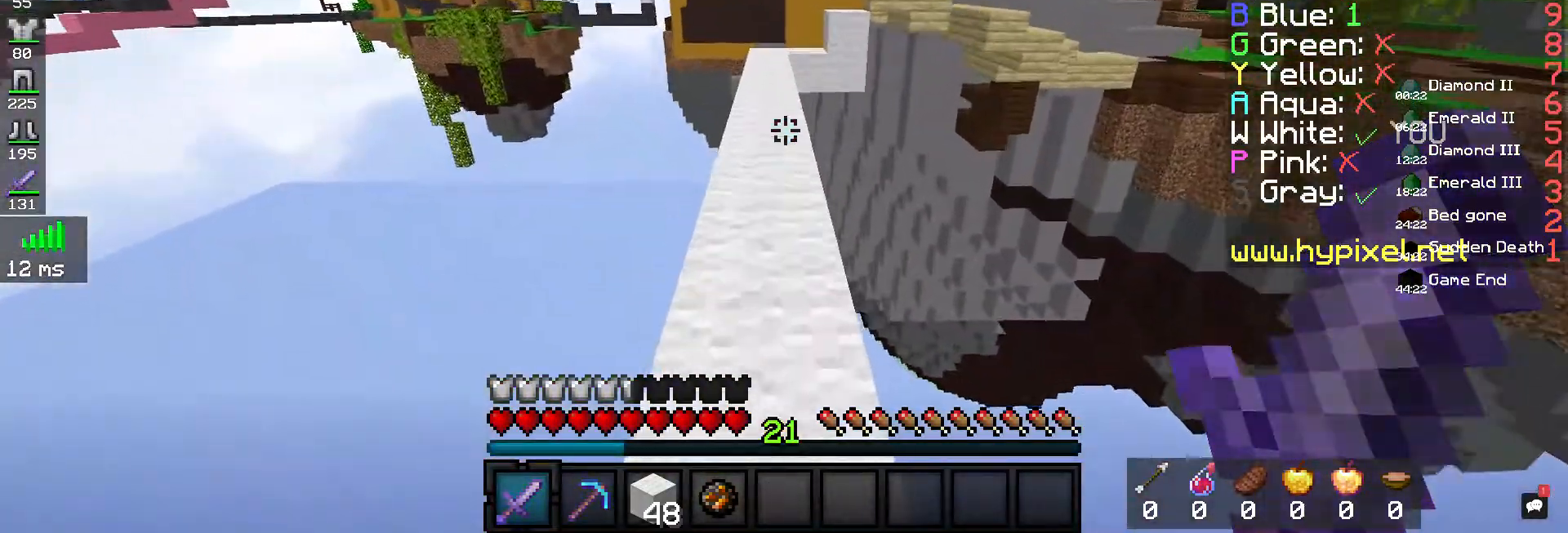
{"keys": [], "mouse": [], "events": [[467, "w", "up"]]}
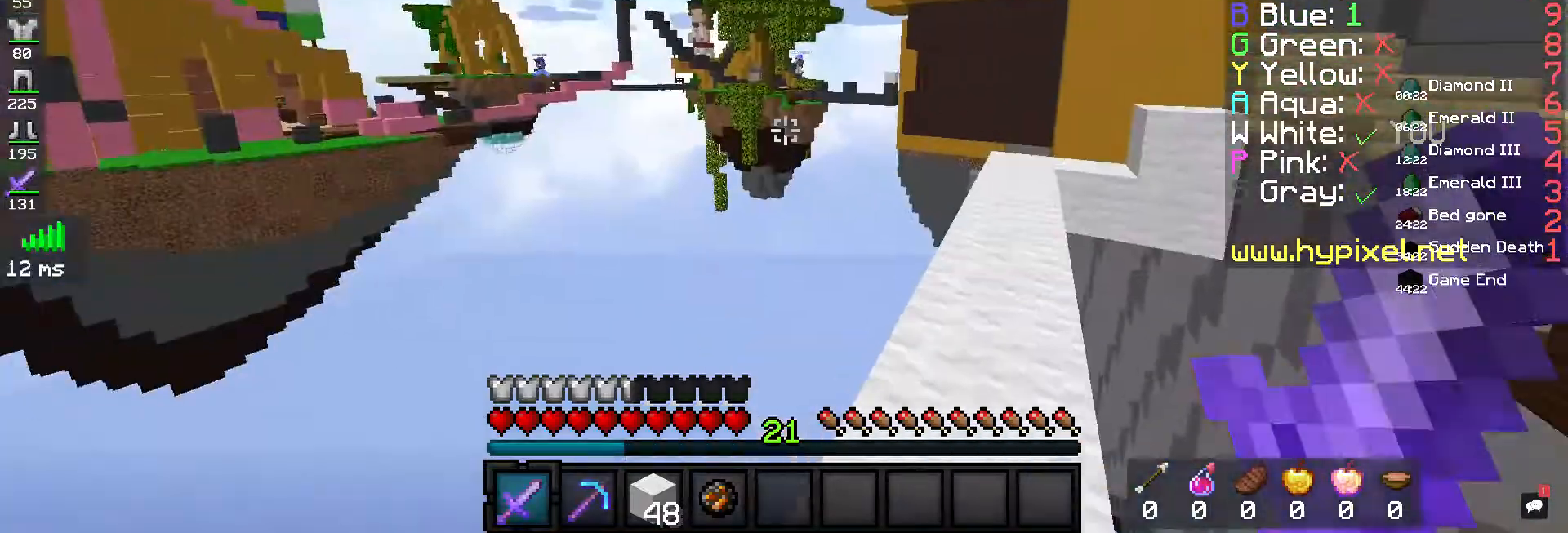
{"keys": [], "mouse": [], "events": []}
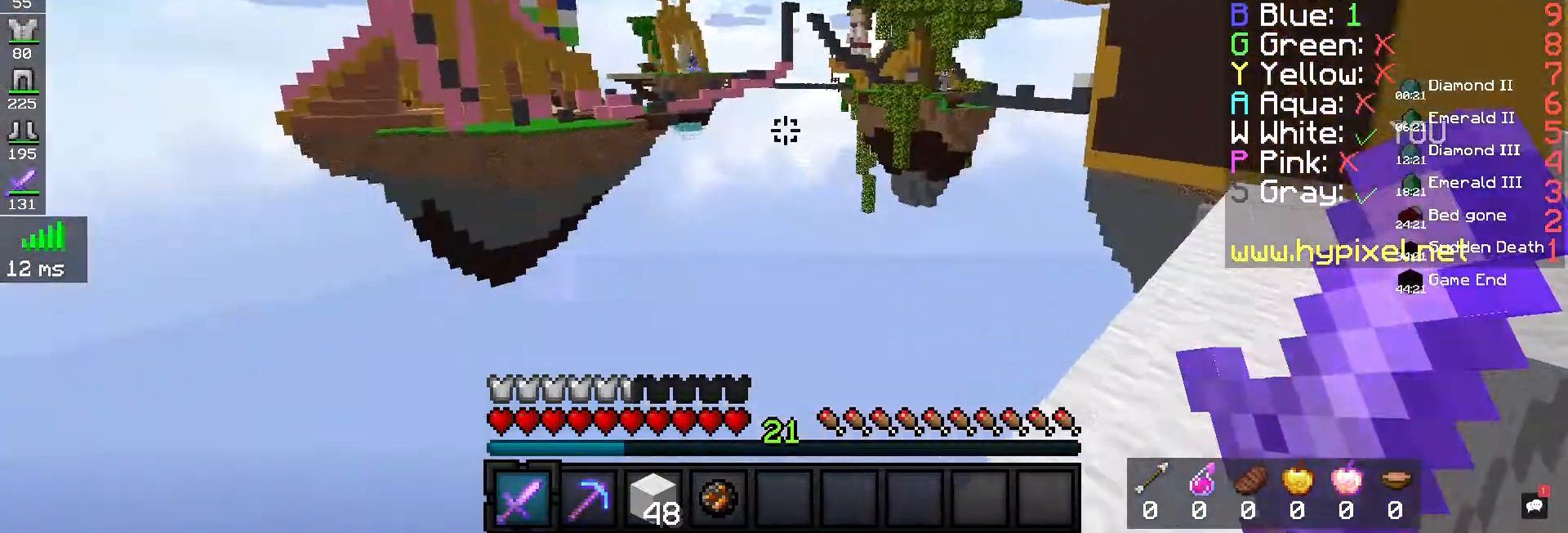
{"keys": [], "mouse": [], "events": []}
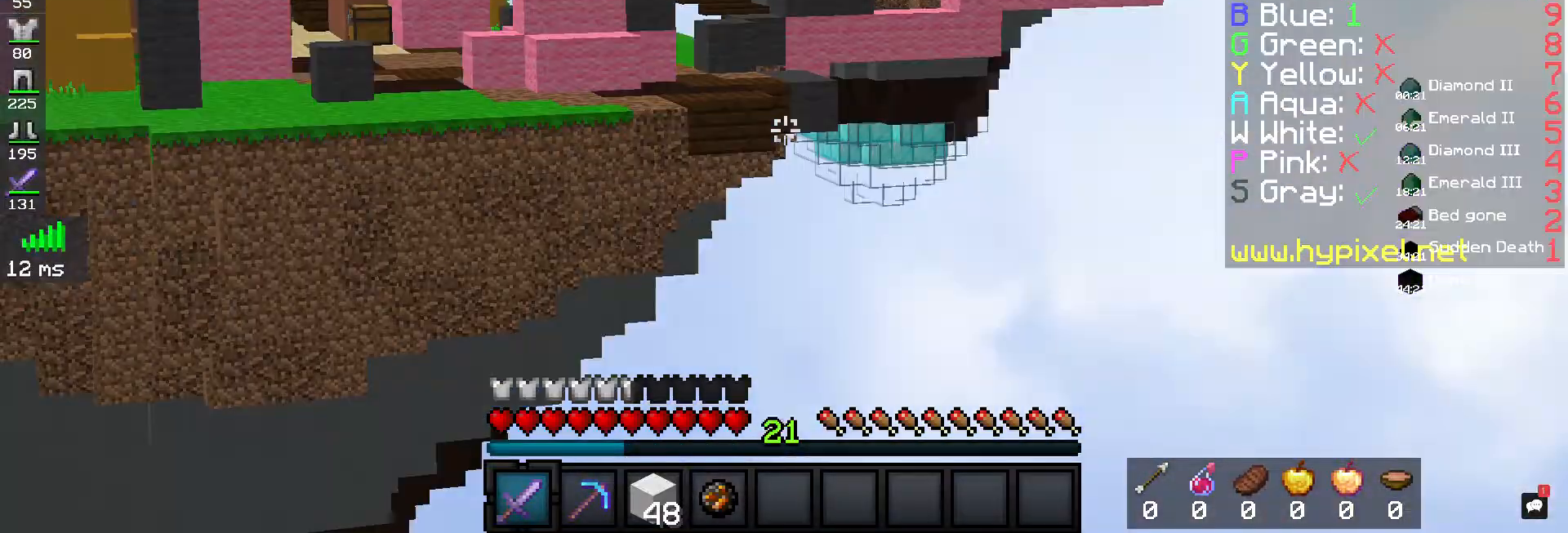
{"keys": [], "mouse": [], "events": []}
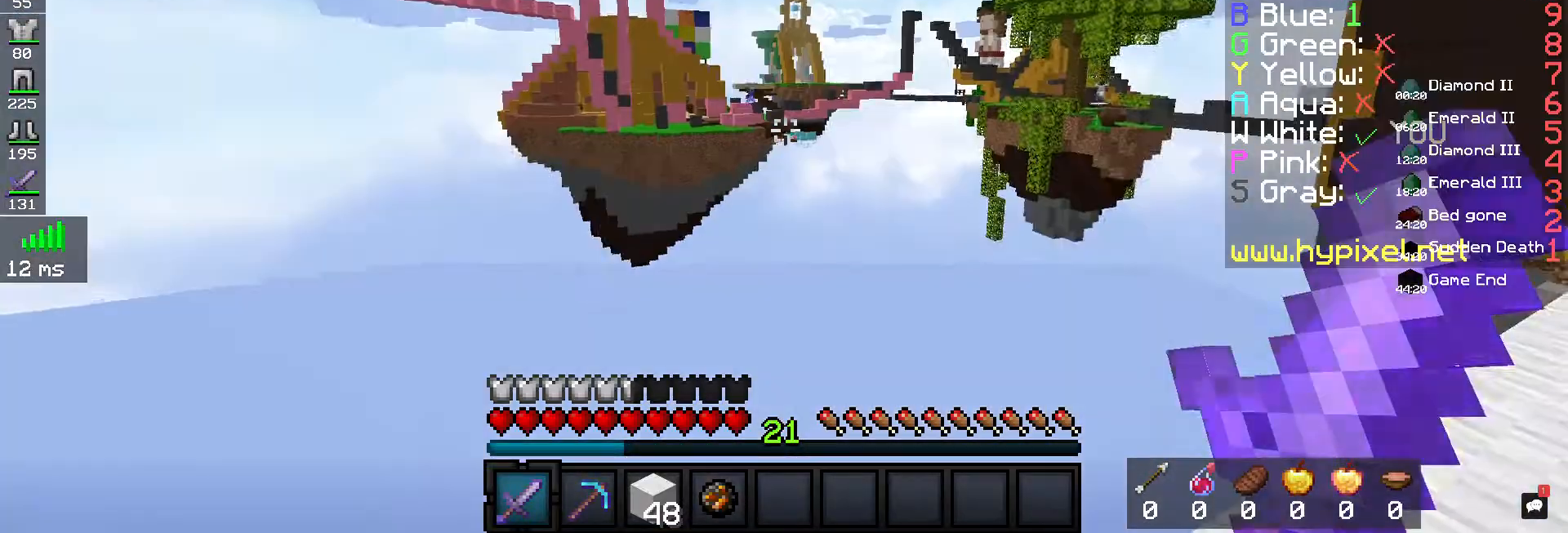
{"keys": [], "mouse": [], "events": []}
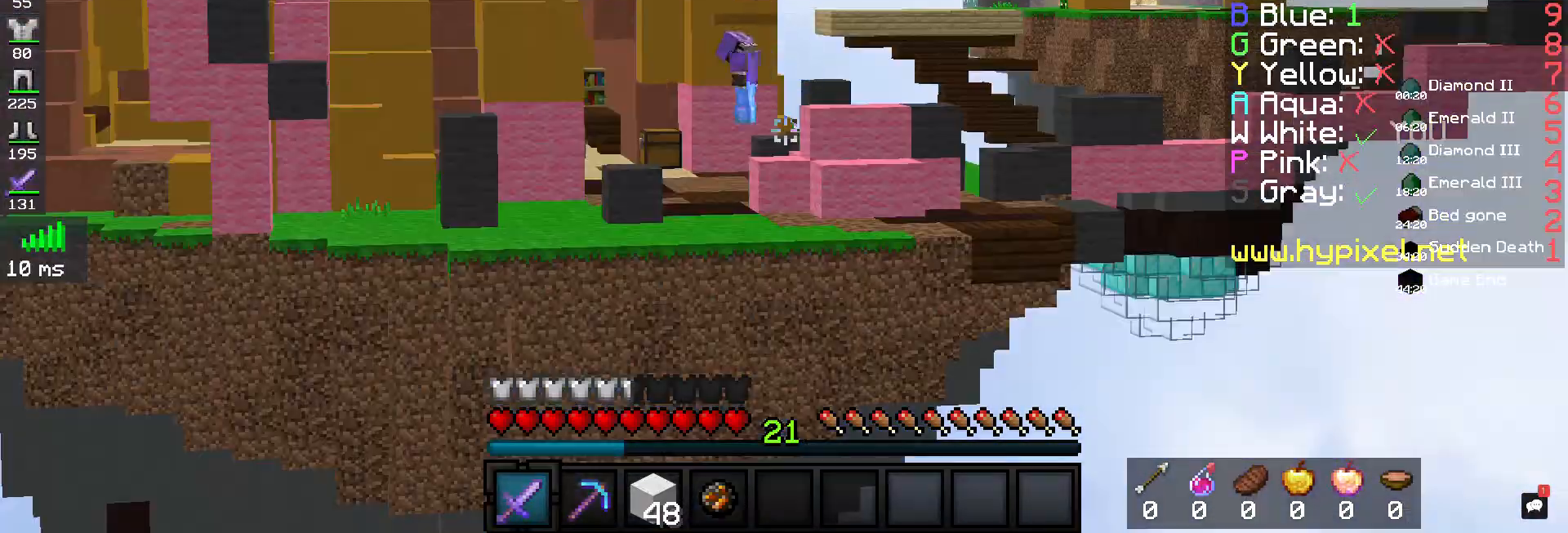
{"keys": [], "mouse": [], "events": []}
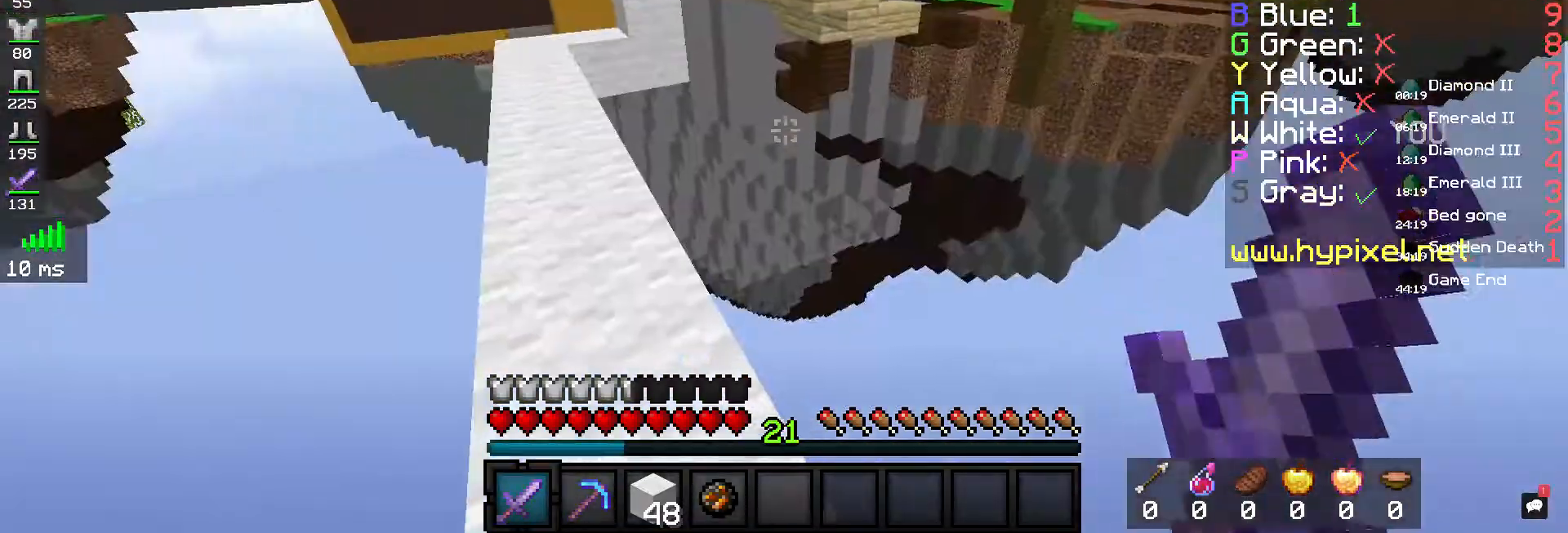
{"keys": ["w"], "mouse": [], "events": [[500, "w", "down"]]}
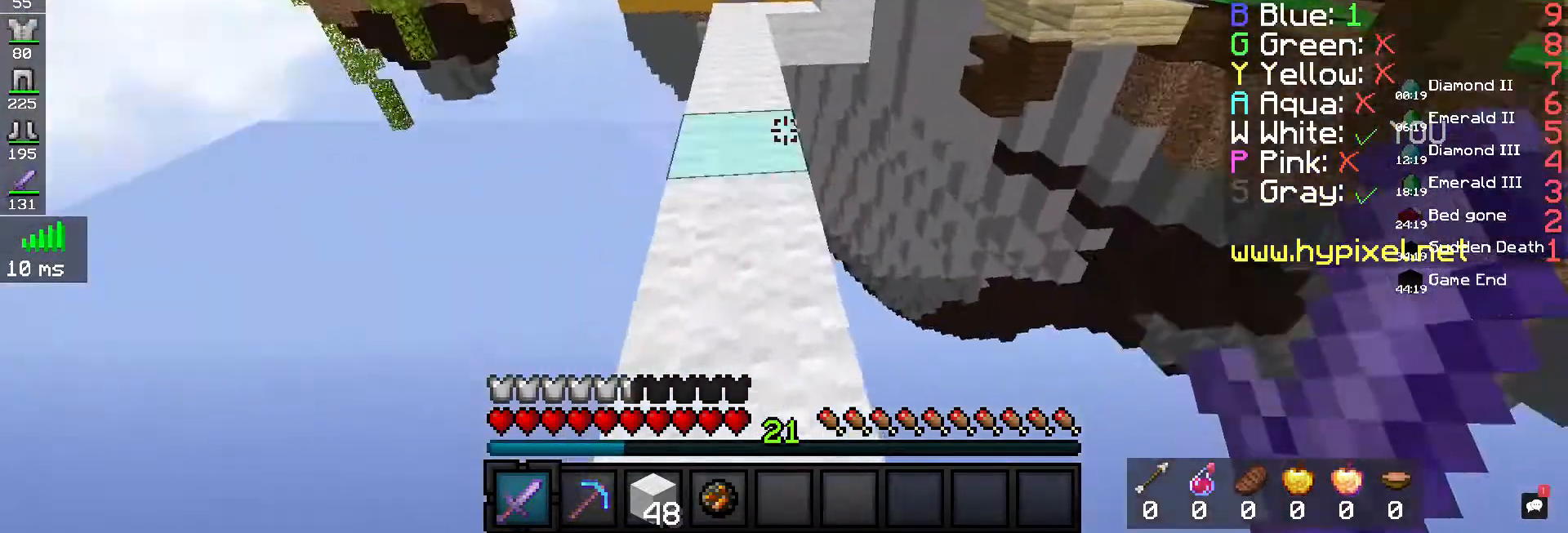
{"keys": ["space", "w"], "mouse": [], "events": [[200, "space", "down"]]}
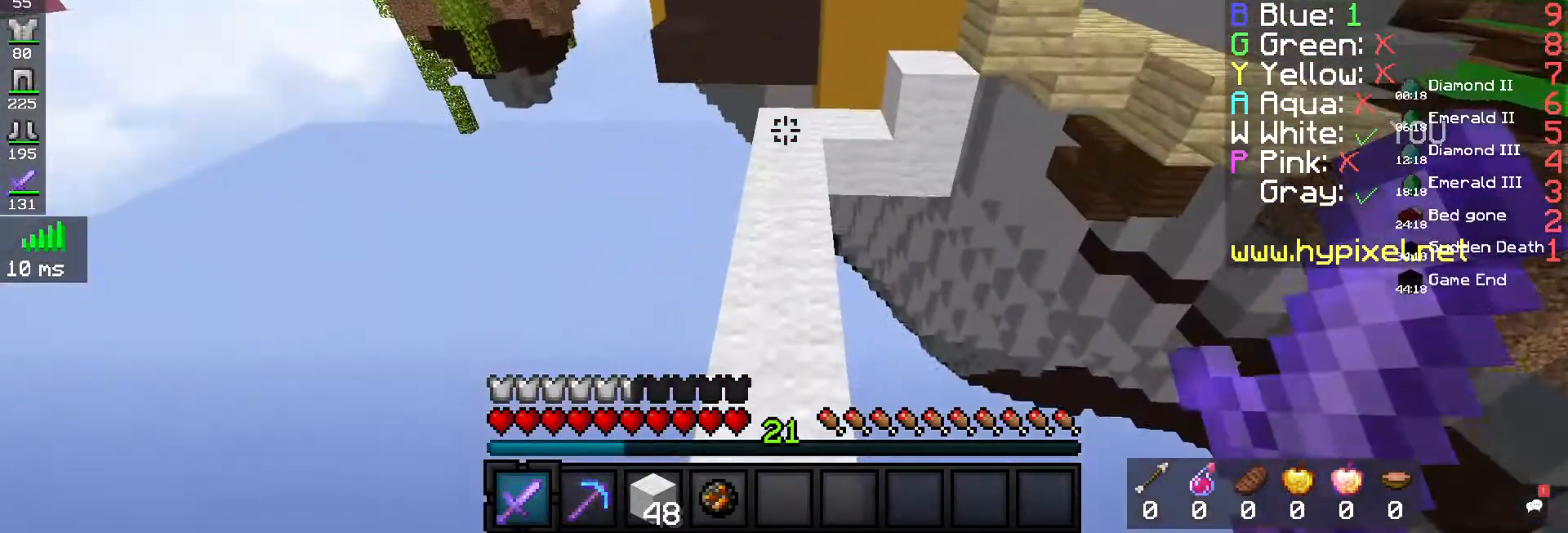
{"keys": ["w"], "mouse": [], "events": [[100, "space", "up"]]}
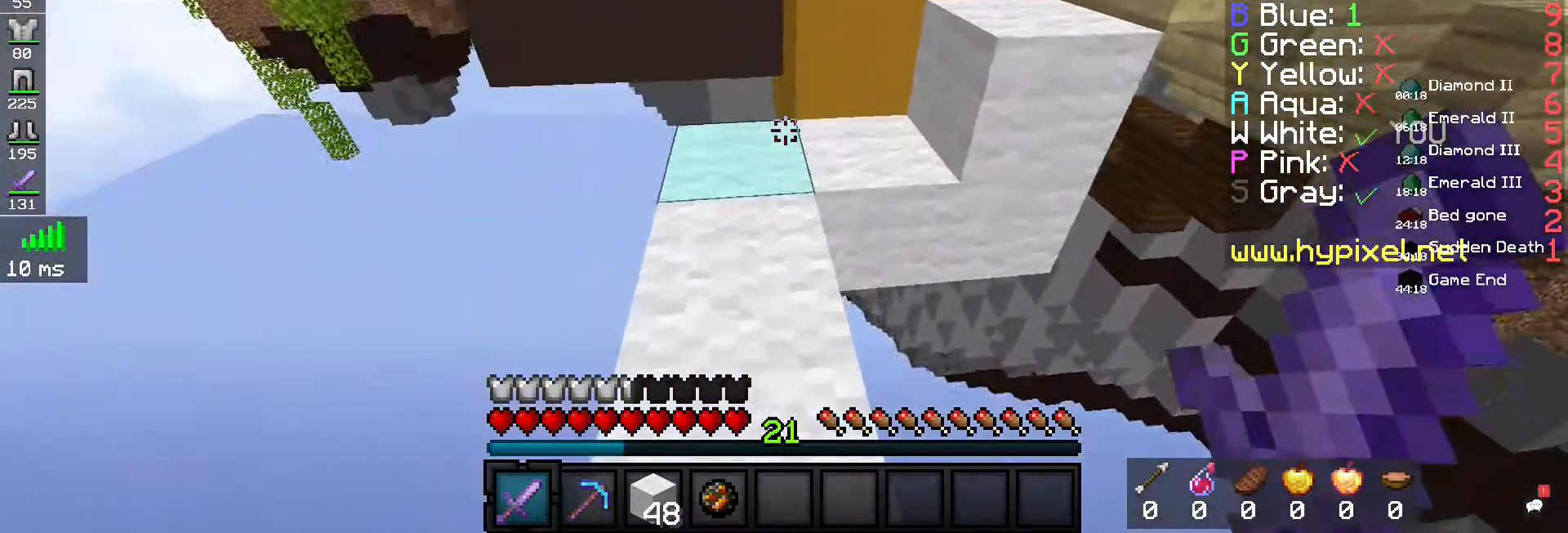
{"keys": ["space", "w"], "mouse": [], "events": [[300, "w", "up"], [467, "space", "down"], [467, "w", "down"]]}
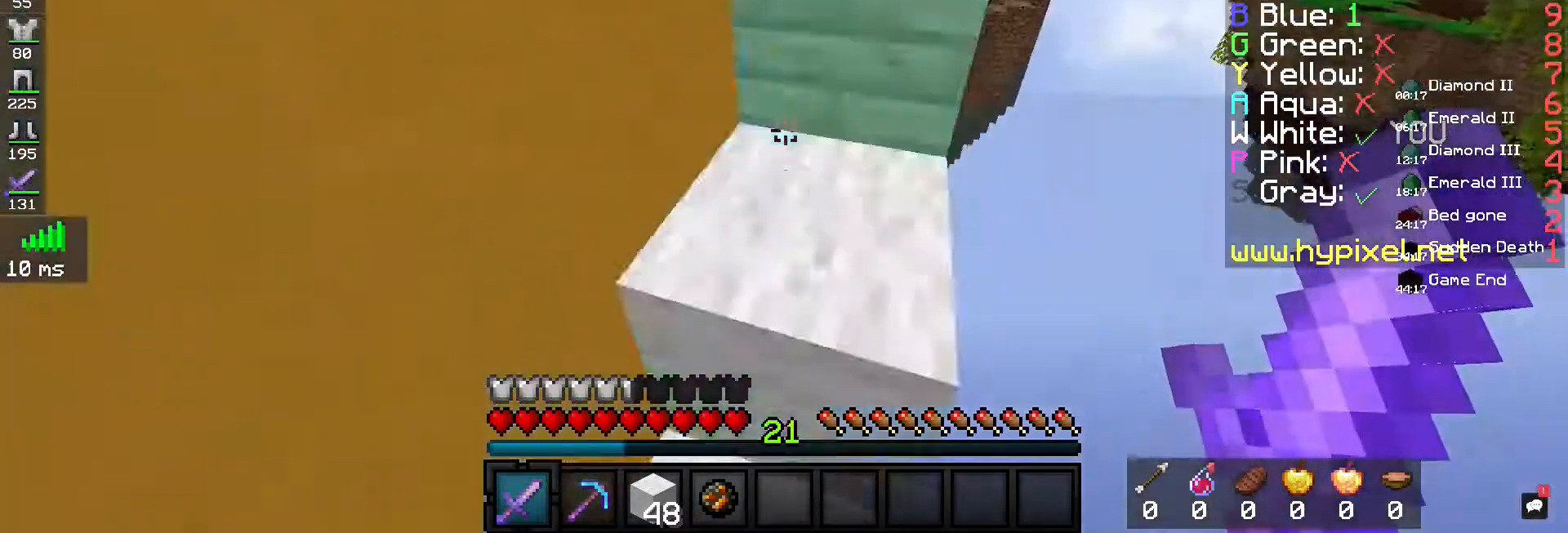
{"keys": ["space", "w"], "mouse": [], "events": [[200, "space", "up"], [333, "space", "down"]]}
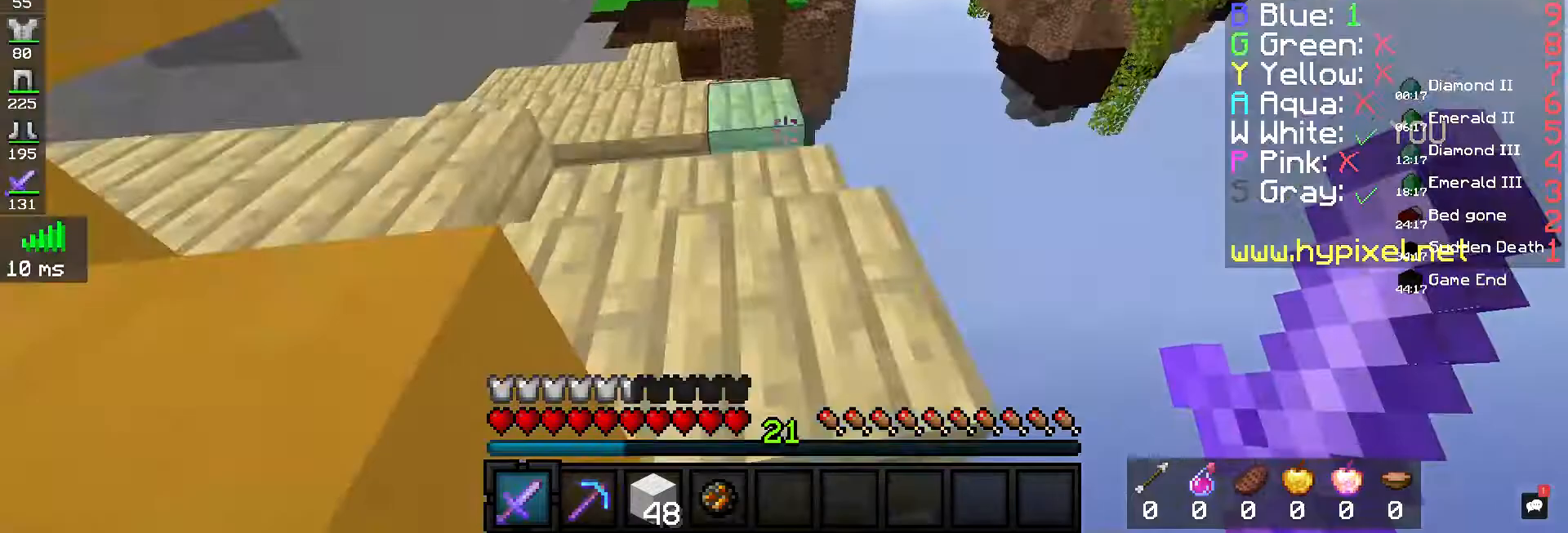
{"keys": [], "mouse": [], "events": [[67, "space", "up"], [167, "w", "up"]]}
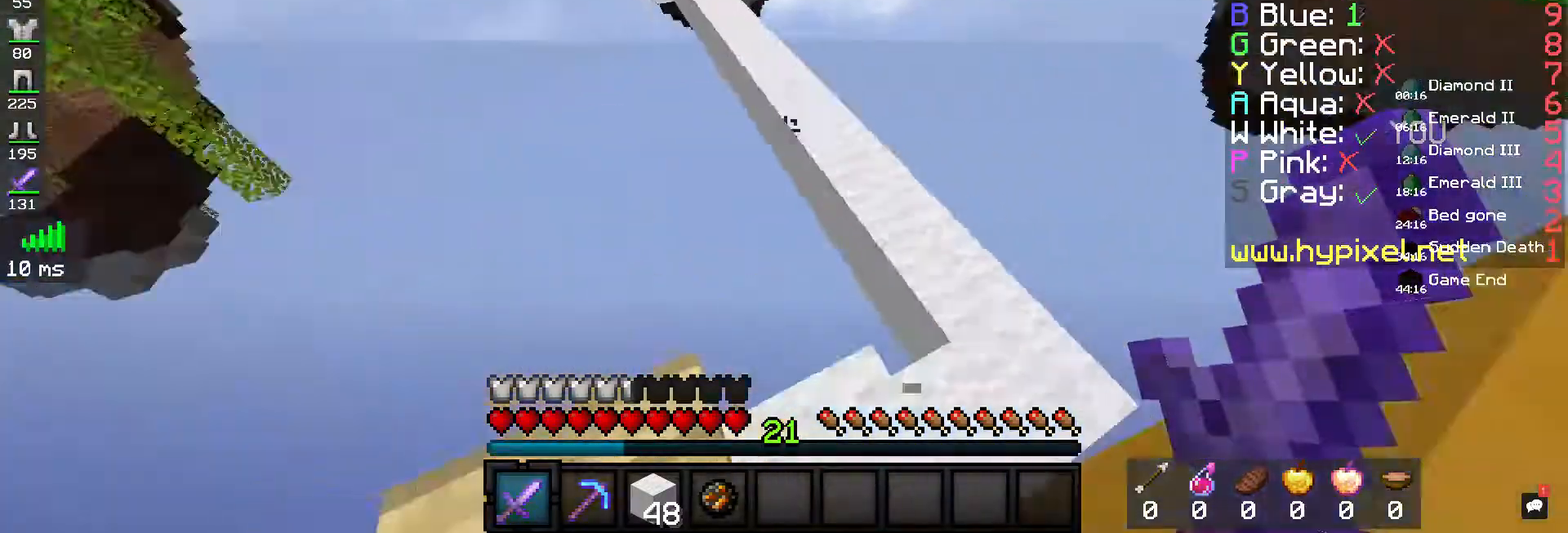
{"keys": ["d", "w"], "mouse": [], "events": [[333, "w", "down"], [433, "d", "down"]]}
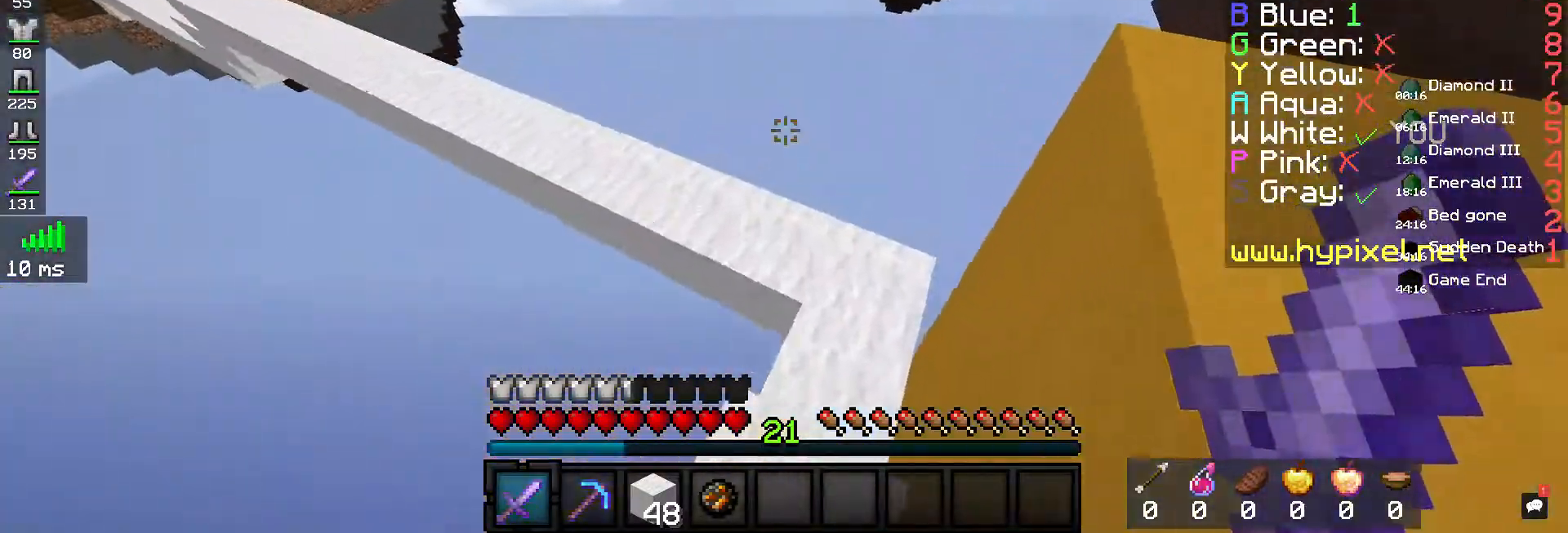
{"keys": [], "mouse": [], "events": [[367, "w", "up"], [400, "d", "up"]]}
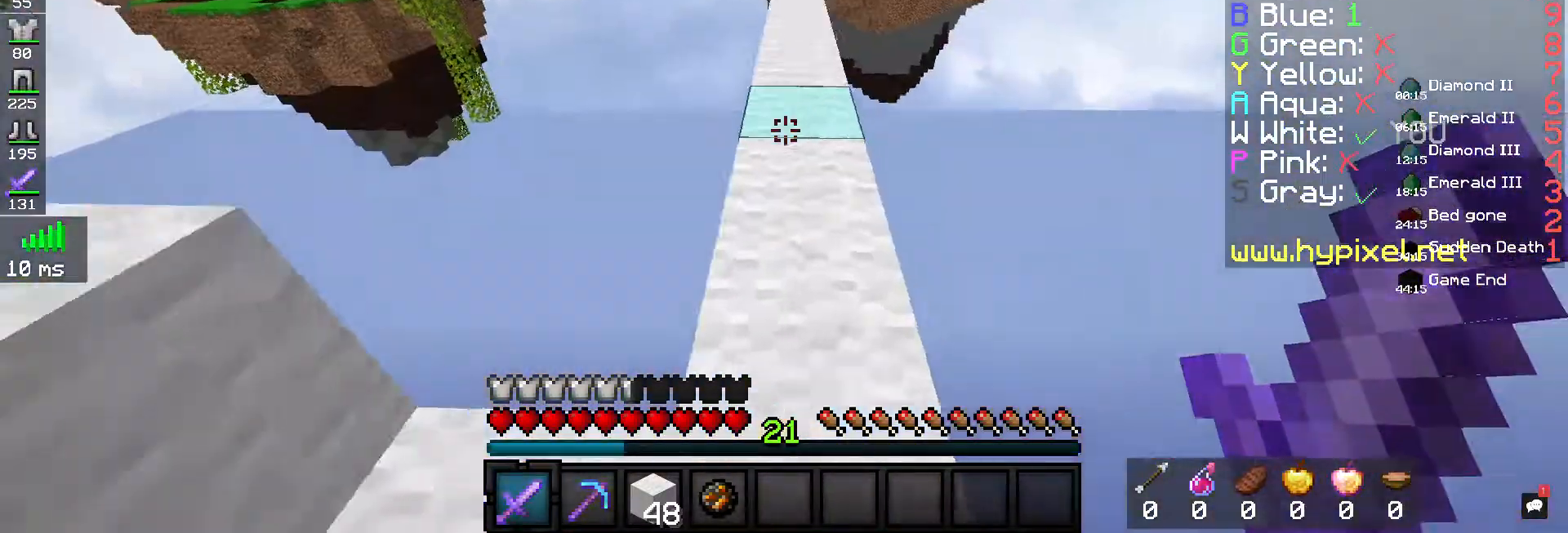
{"keys": ["space", "w"], "mouse": [], "events": [[167, "w", "down"], [467, "space", "down"]]}
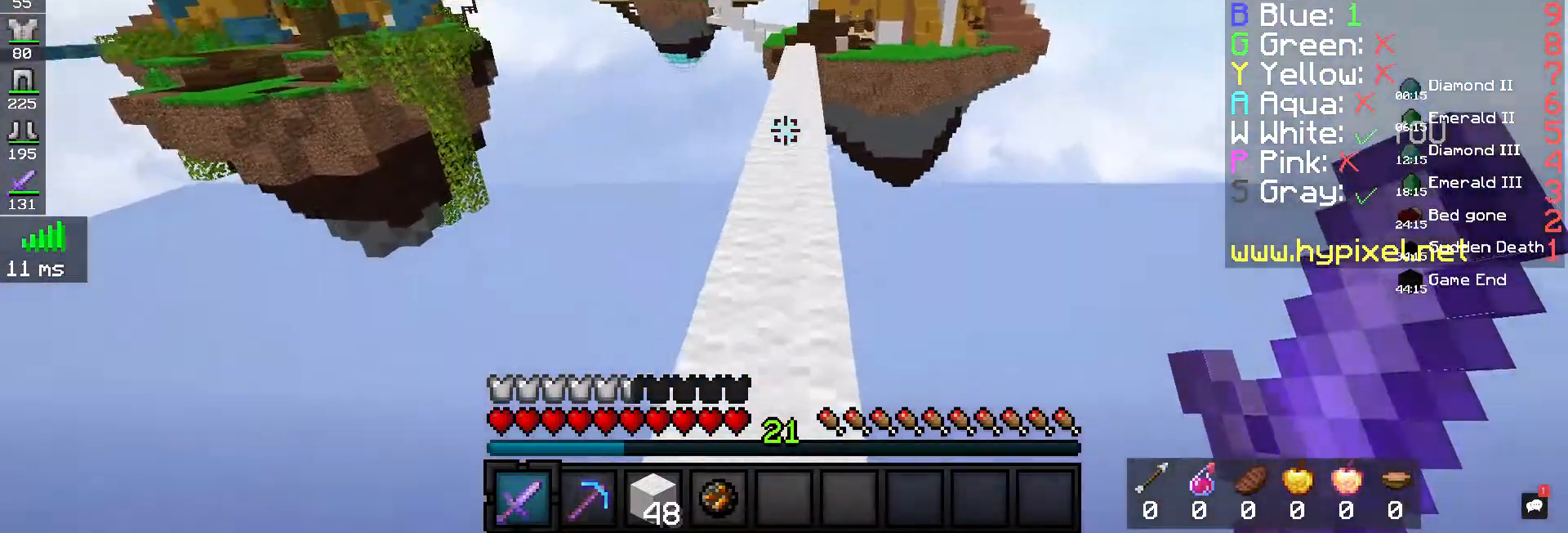
{"keys": ["w"], "mouse": [], "events": [[200, "space", "up"]]}
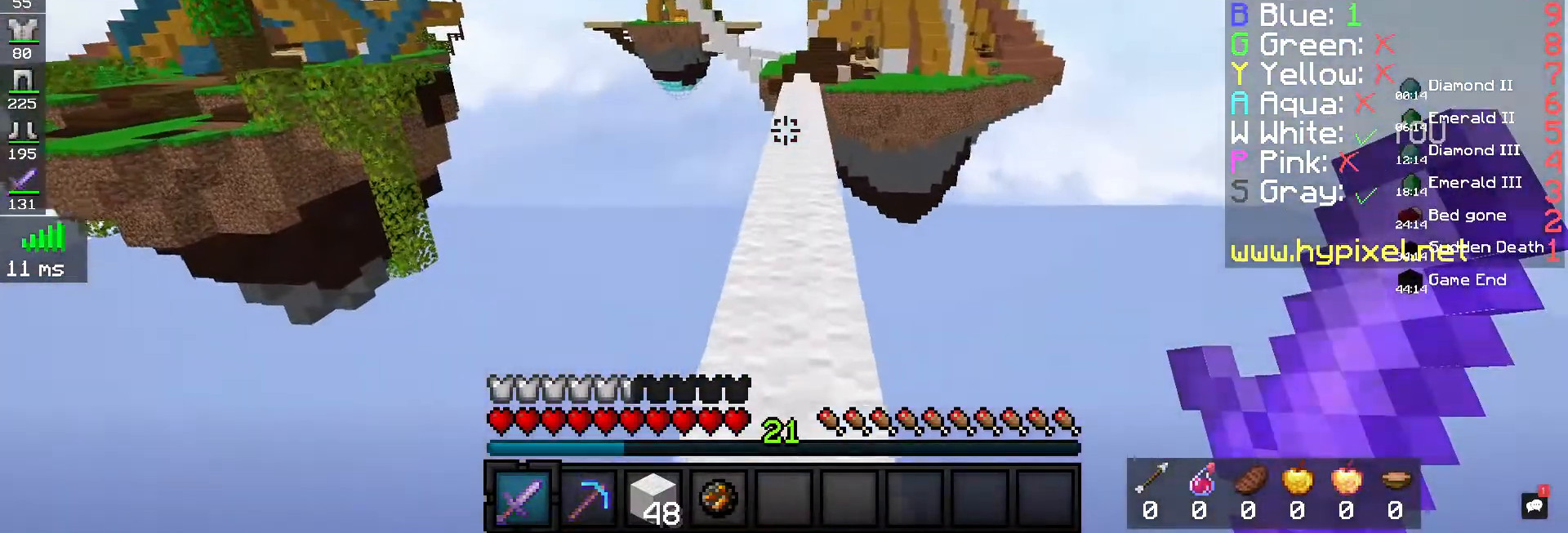
{"keys": ["w"], "mouse": [], "events": [[133, "space", "down"], [300, "space", "up"]]}
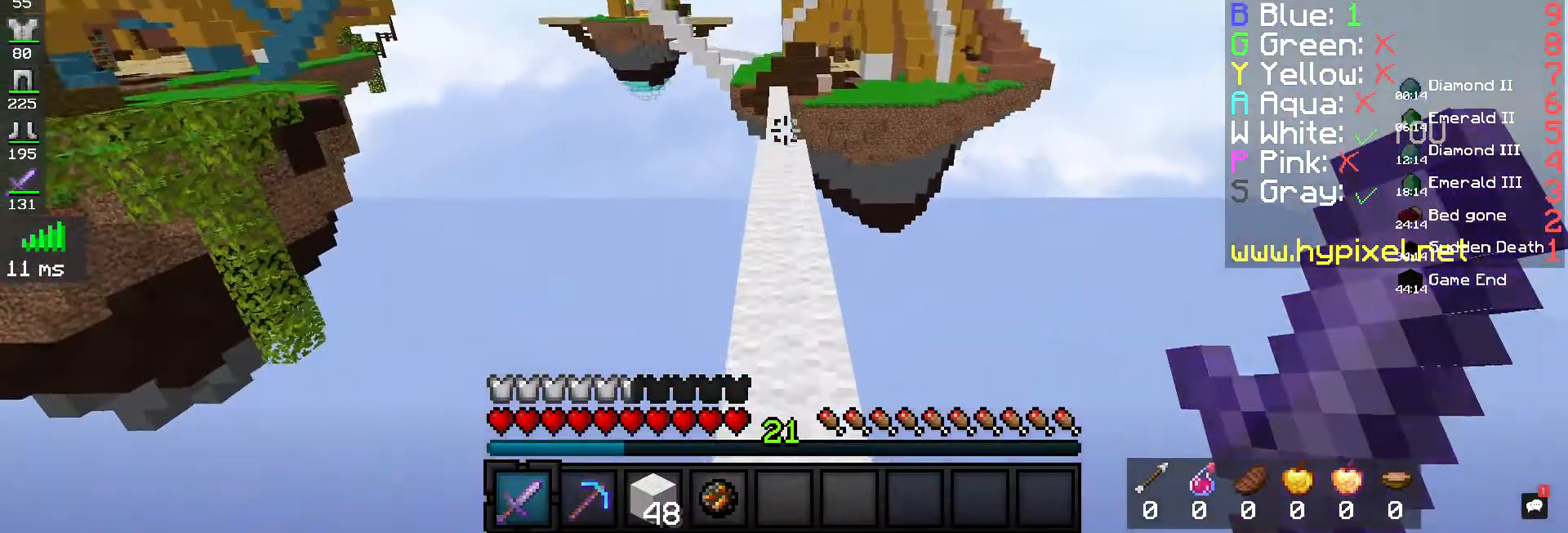
{"keys": ["space", "w"], "mouse": ["left"], "events": [[67, "mouse_left", "down"], [67, "space", "down"]]}
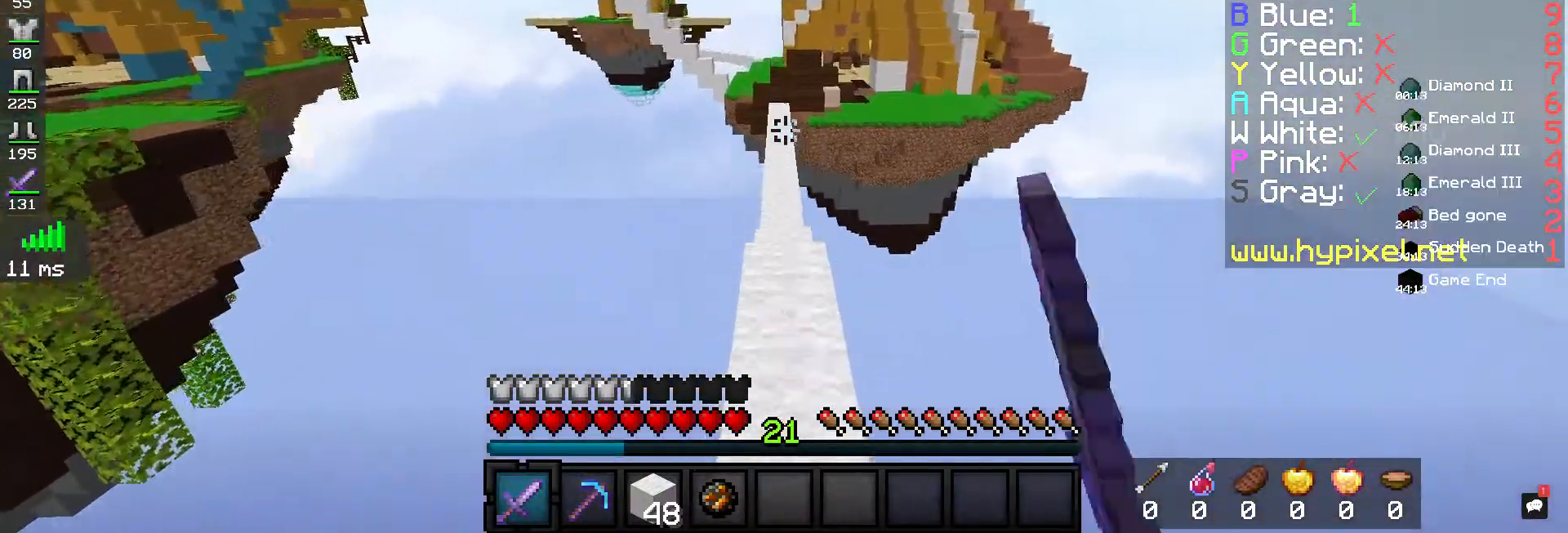
{"keys": ["space", "w"], "mouse": ["left"], "events": []}
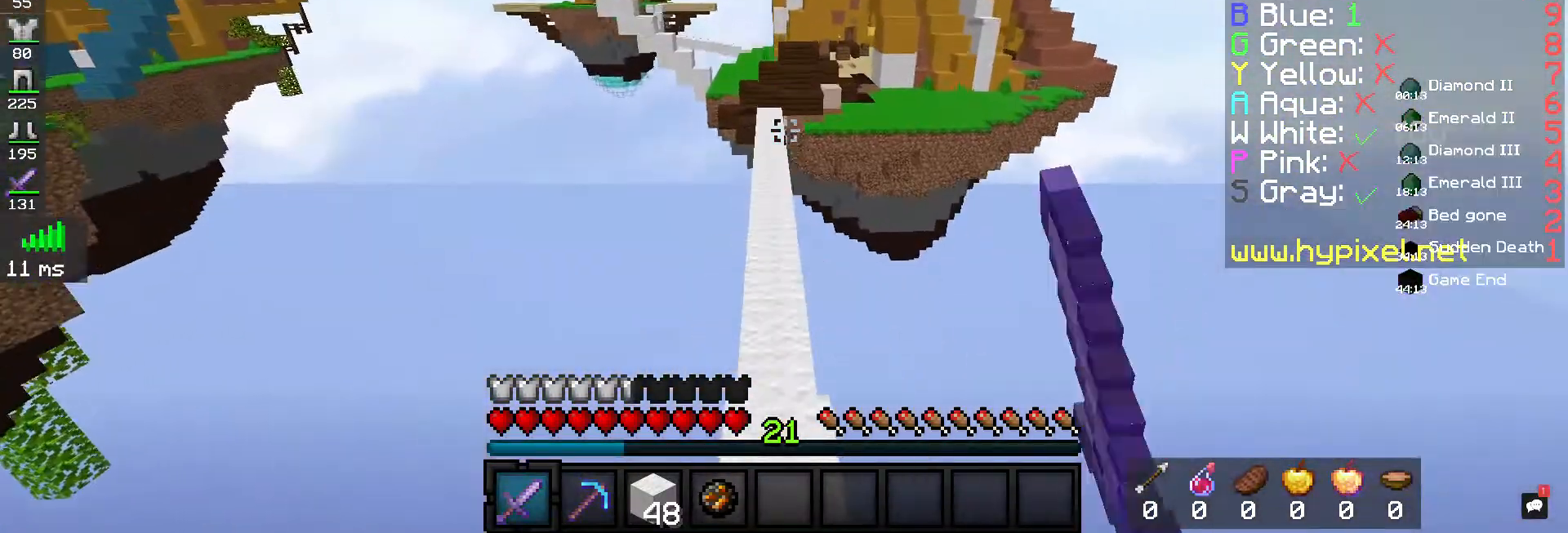
{"keys": ["space", "w"], "mouse": ["left"], "events": []}
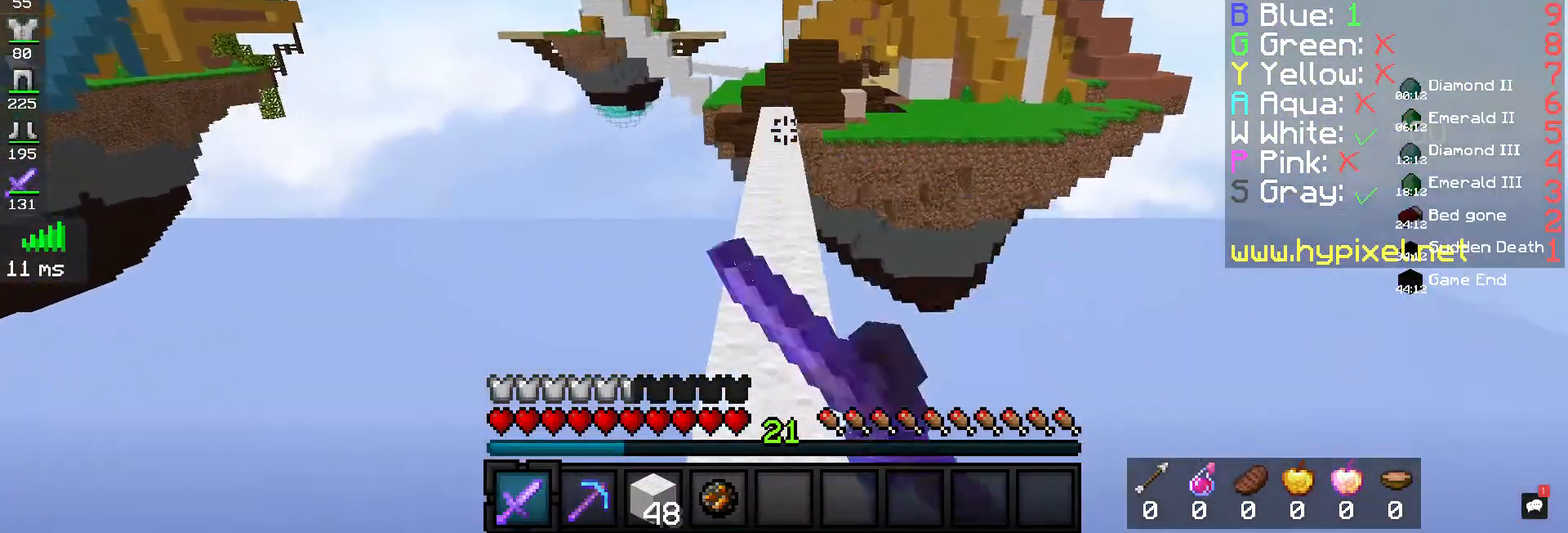
{"keys": ["space", "w"], "mouse": [], "events": [[400, "mouse_left", "up"]]}
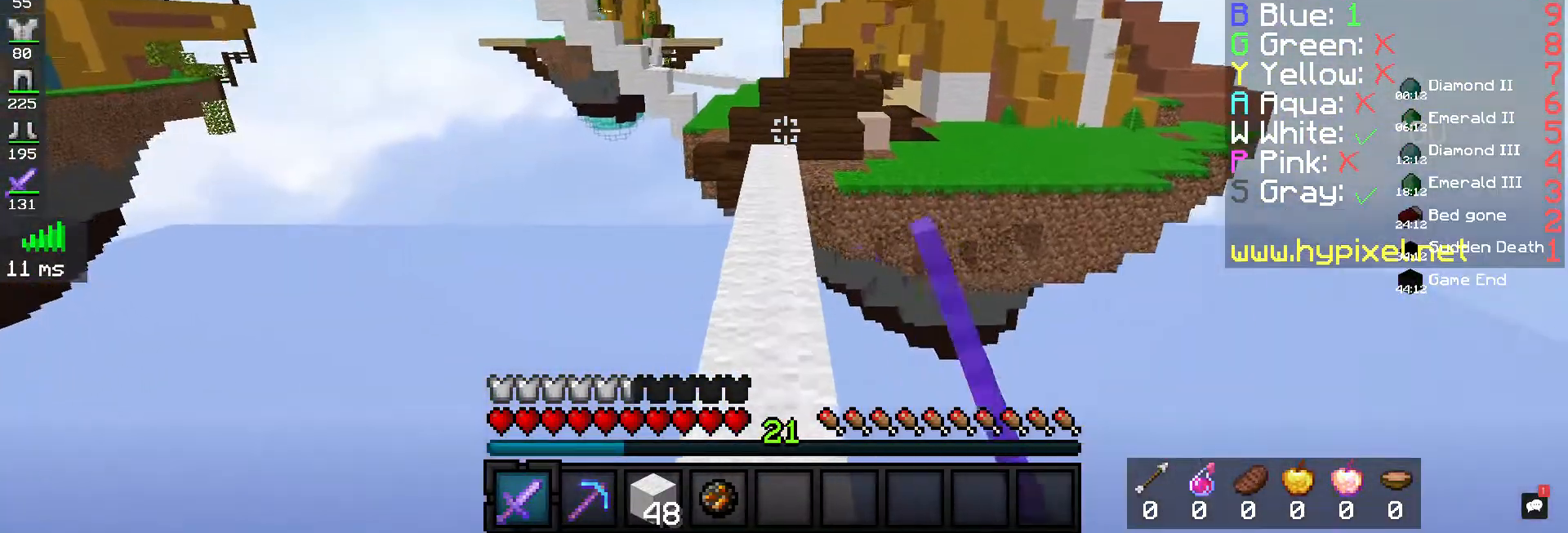
{"keys": ["space", "w"], "mouse": [], "events": []}
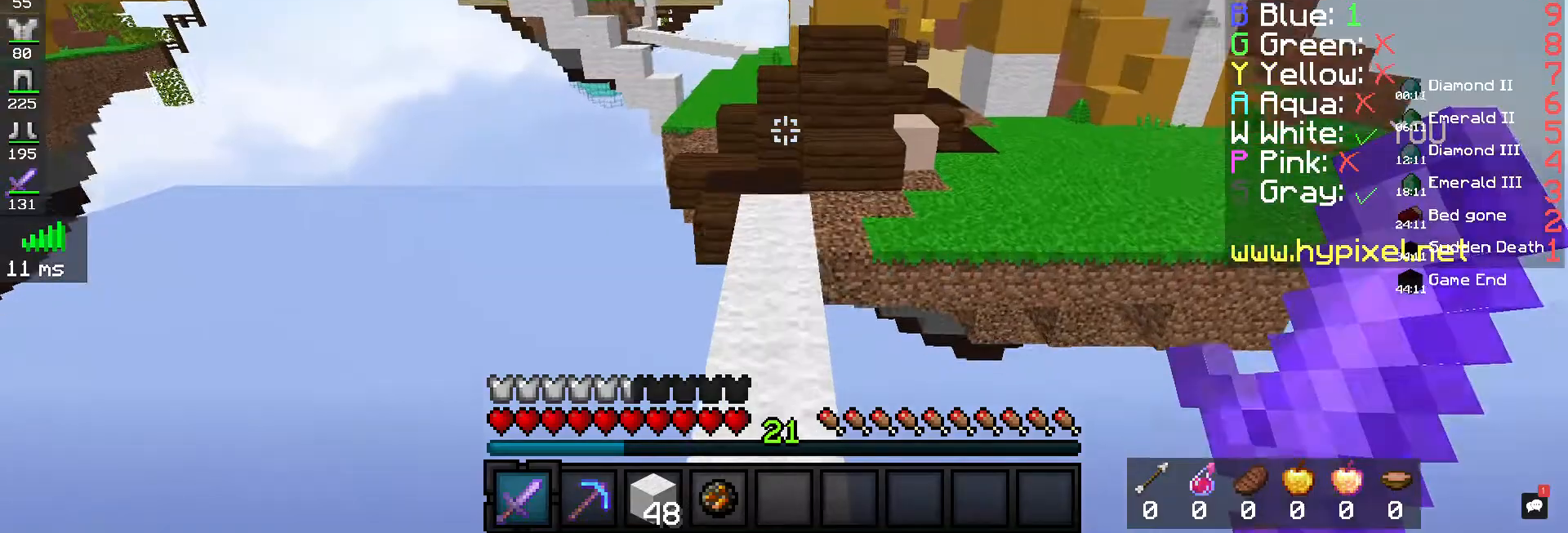
{"keys": ["w"], "mouse": [], "events": [[33, "space", "up"]]}
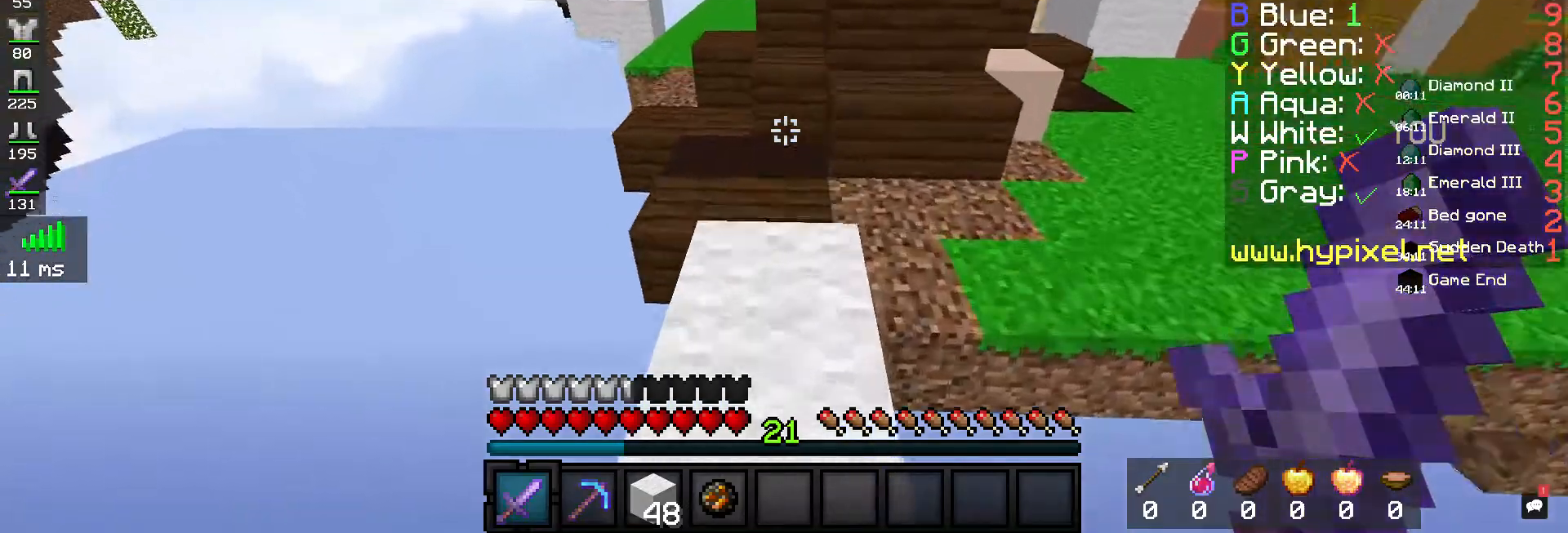
{"keys": ["w"], "mouse": [], "events": [[233, "space", "down"], [500, "space", "up"]]}
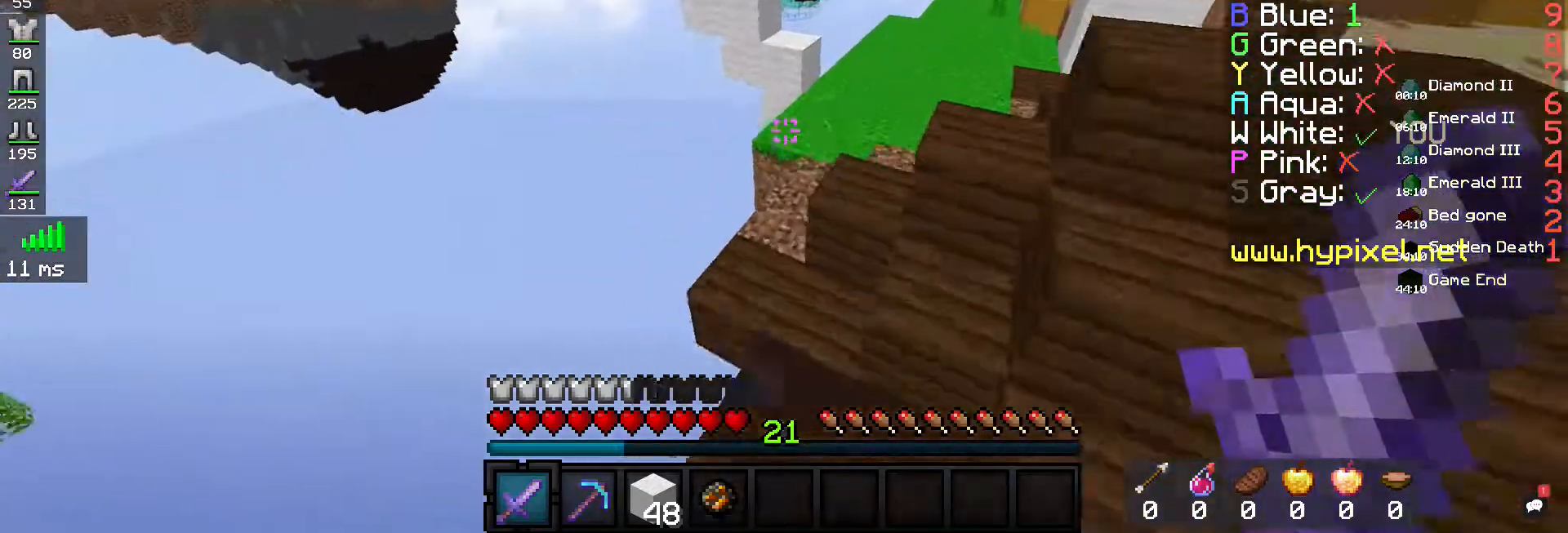
{"keys": ["space", "w"], "mouse": [], "events": [[467, "space", "down"]]}
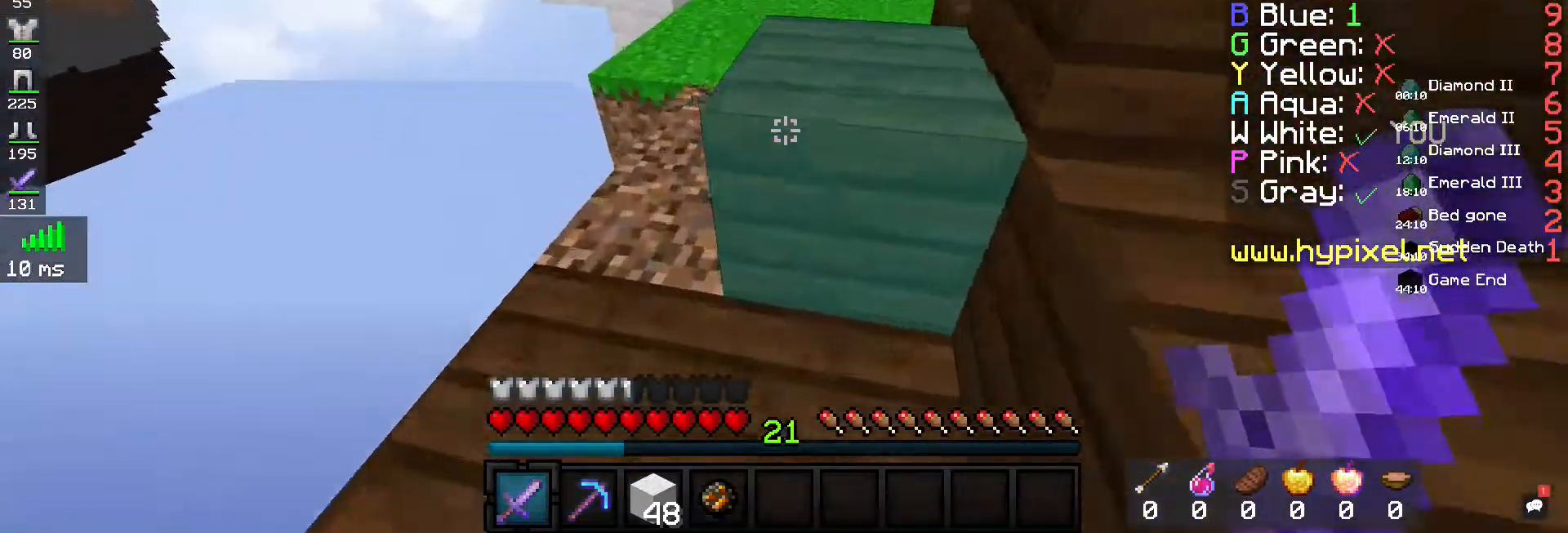
{"keys": ["space", "w"], "mouse": [], "events": [[200, "space", "up"], [333, "space", "down"]]}
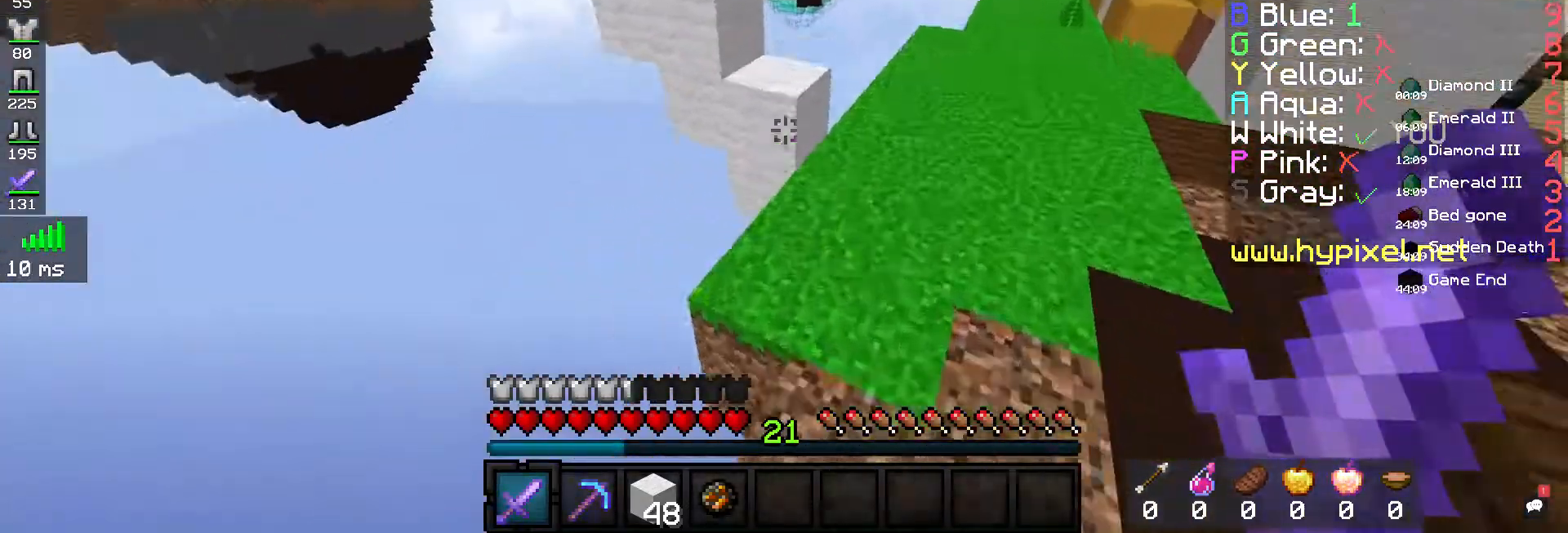
{"keys": ["d"], "mouse": [], "events": [[167, "space", "up"], [267, "d", "down"], [367, "w", "up"]]}